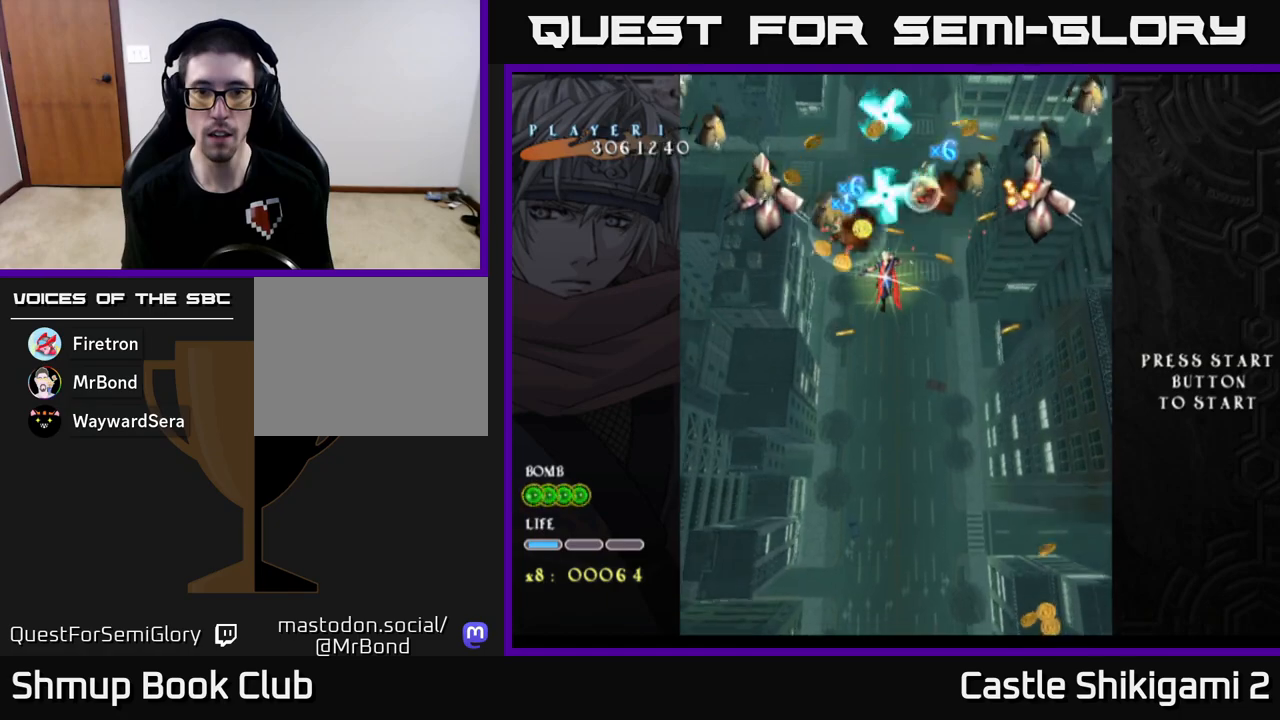
Gameplay with a controller (Xbox layout); each line is a JSON object with the inputs held at the frame after it. "events" lists button and stick changes between this image and that frame as [ms after this image, input, new state], when the widget could be followed in between. Not read: right_stick.
{"buttons": ["B"], "left_stick": "center", "events": []}
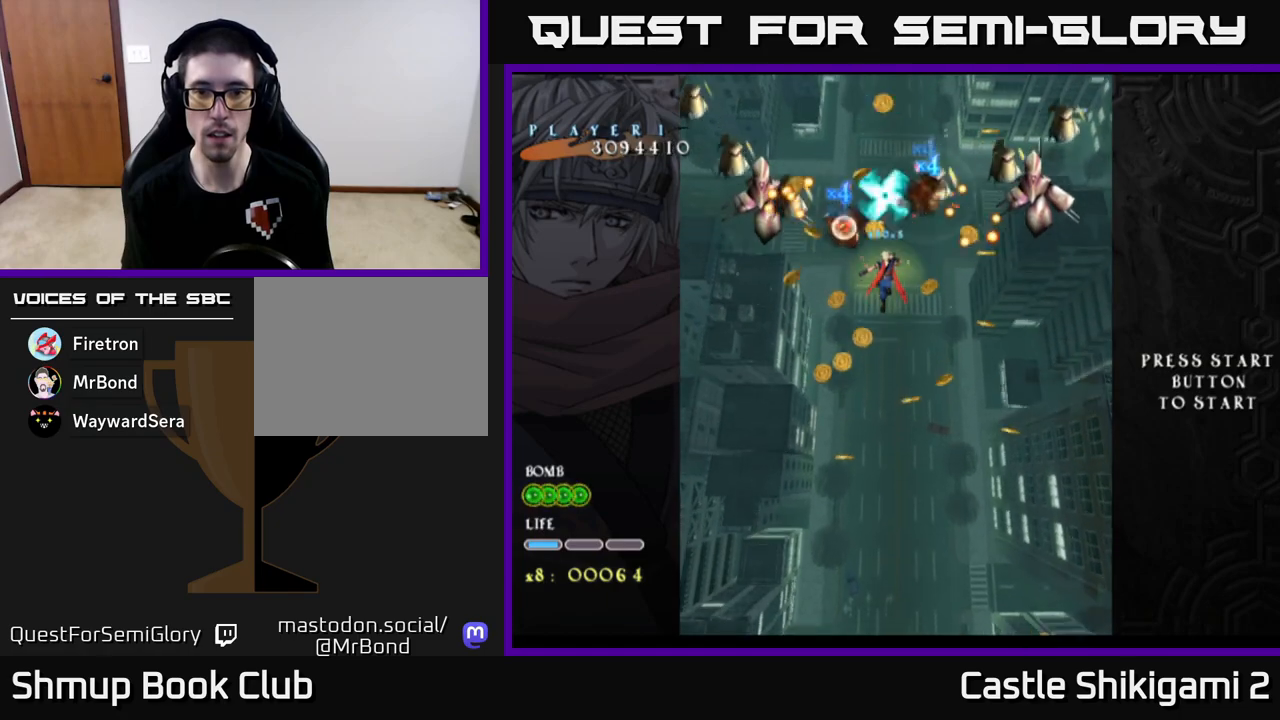
{"buttons": ["B"], "left_stick": "center", "events": []}
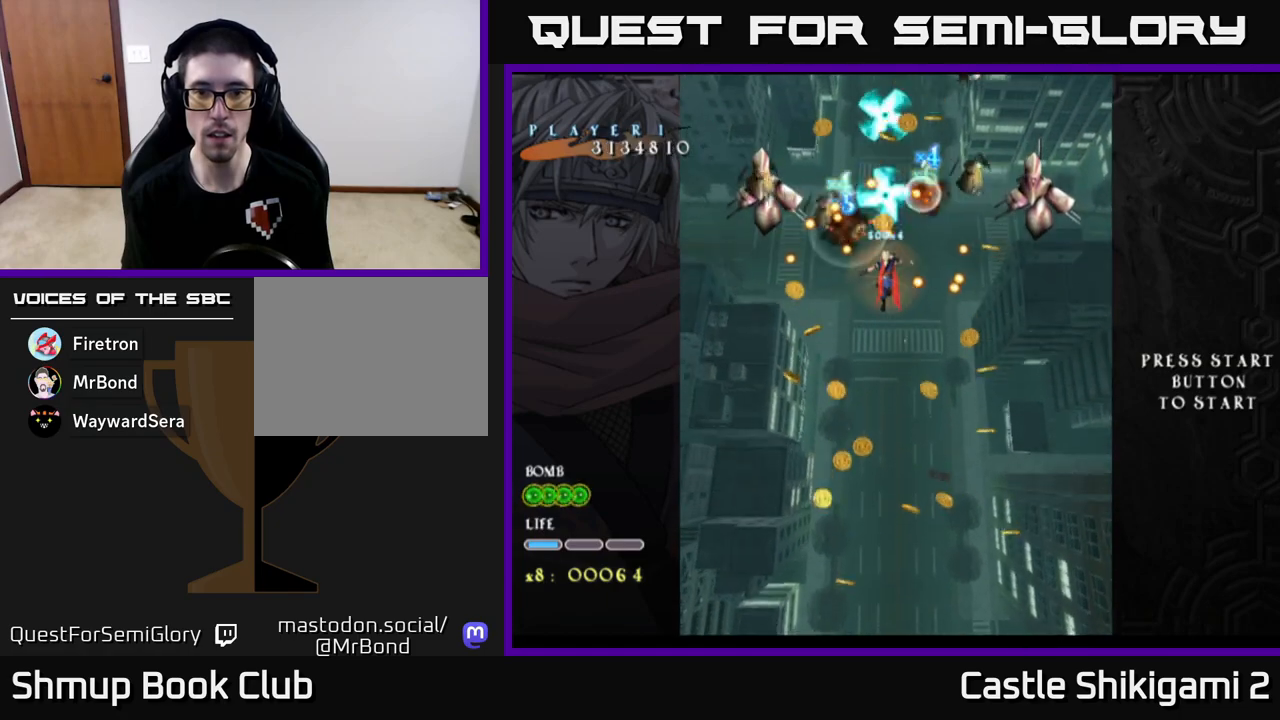
{"buttons": ["B"], "left_stick": "center", "events": [[150, "left_stick", "right"], [317, "left_stick", "center"]]}
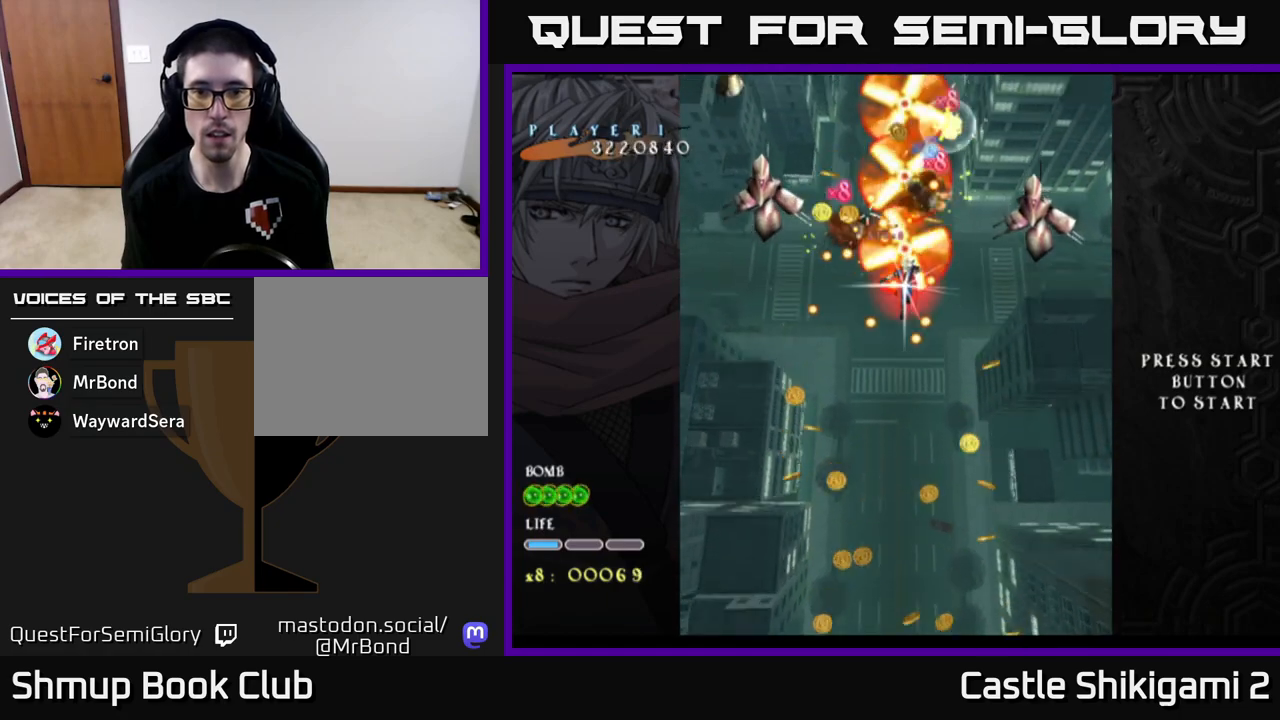
{"buttons": ["B"], "left_stick": "center", "events": []}
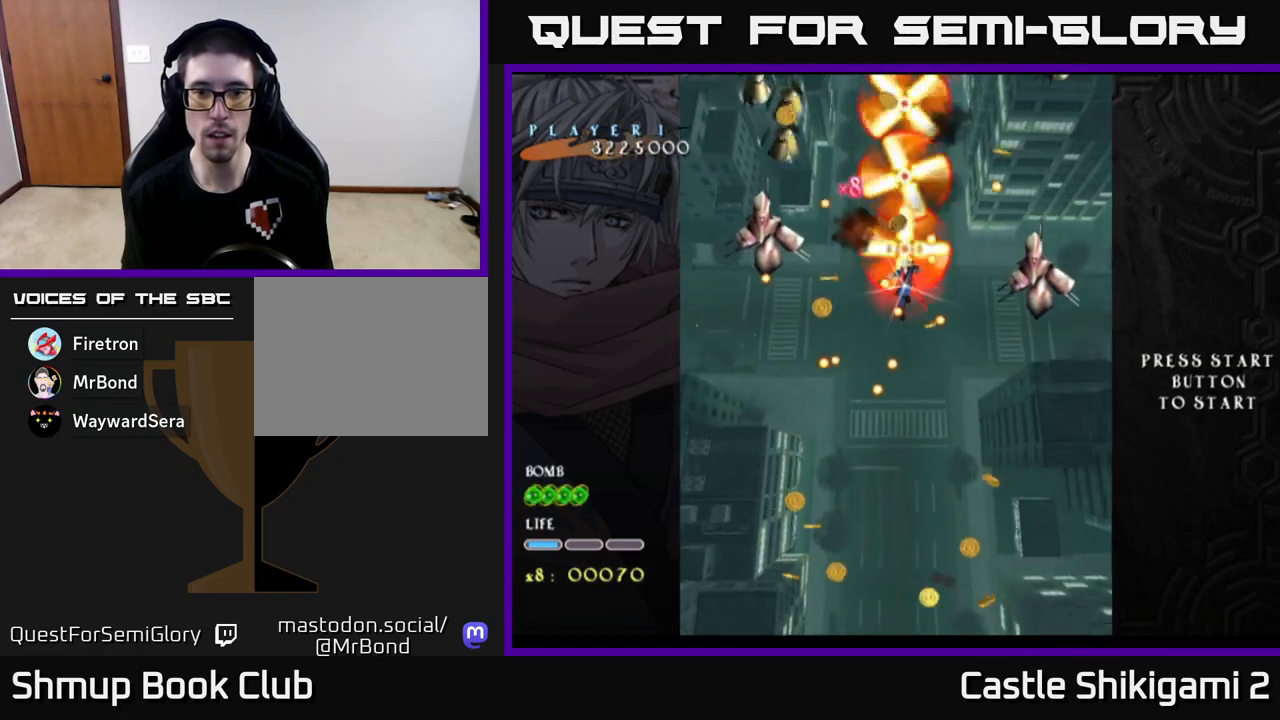
{"buttons": ["B"], "left_stick": "down-left", "events": [[17, "left_stick", "up"], [117, "left_stick", "center"], [283, "left_stick", "down"], [350, "left_stick", "down-left"]]}
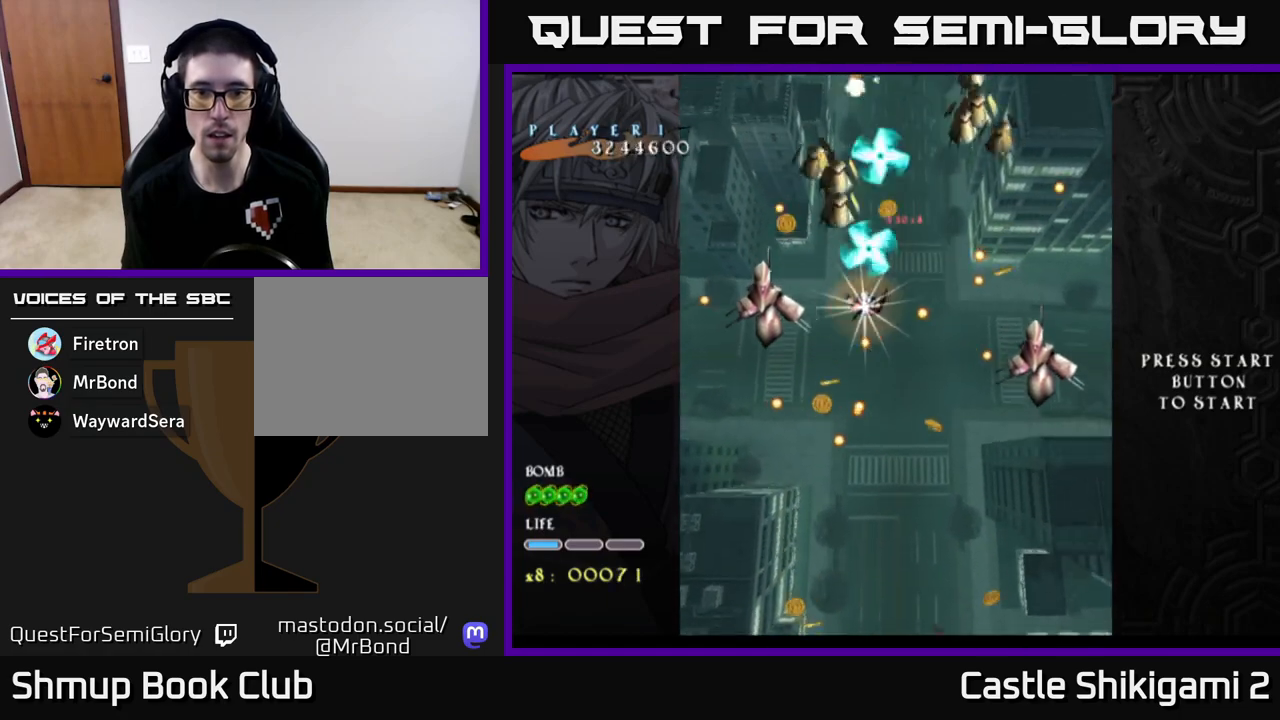
{"buttons": ["B"], "left_stick": "down-left", "events": [[283, "left_stick", "center"], [483, "left_stick", "down-left"]]}
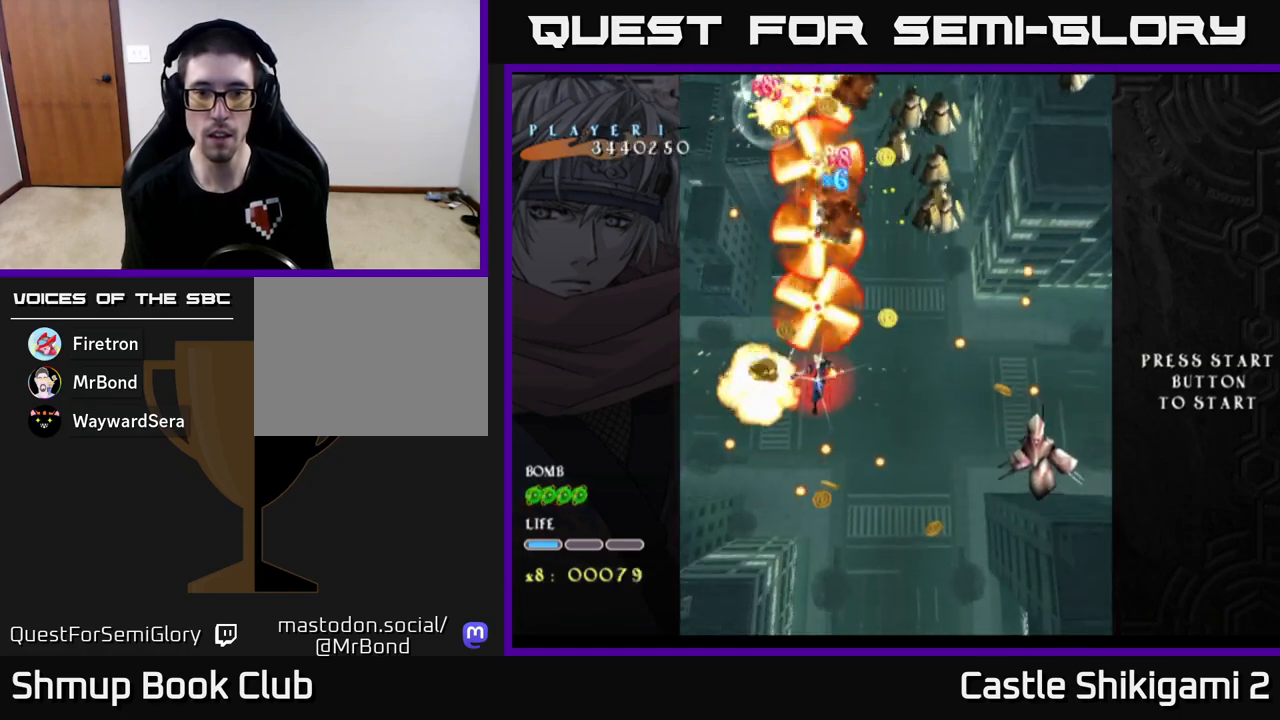
{"buttons": ["B"], "left_stick": "right", "events": [[200, "left_stick", "down-right"], [417, "left_stick", "right"]]}
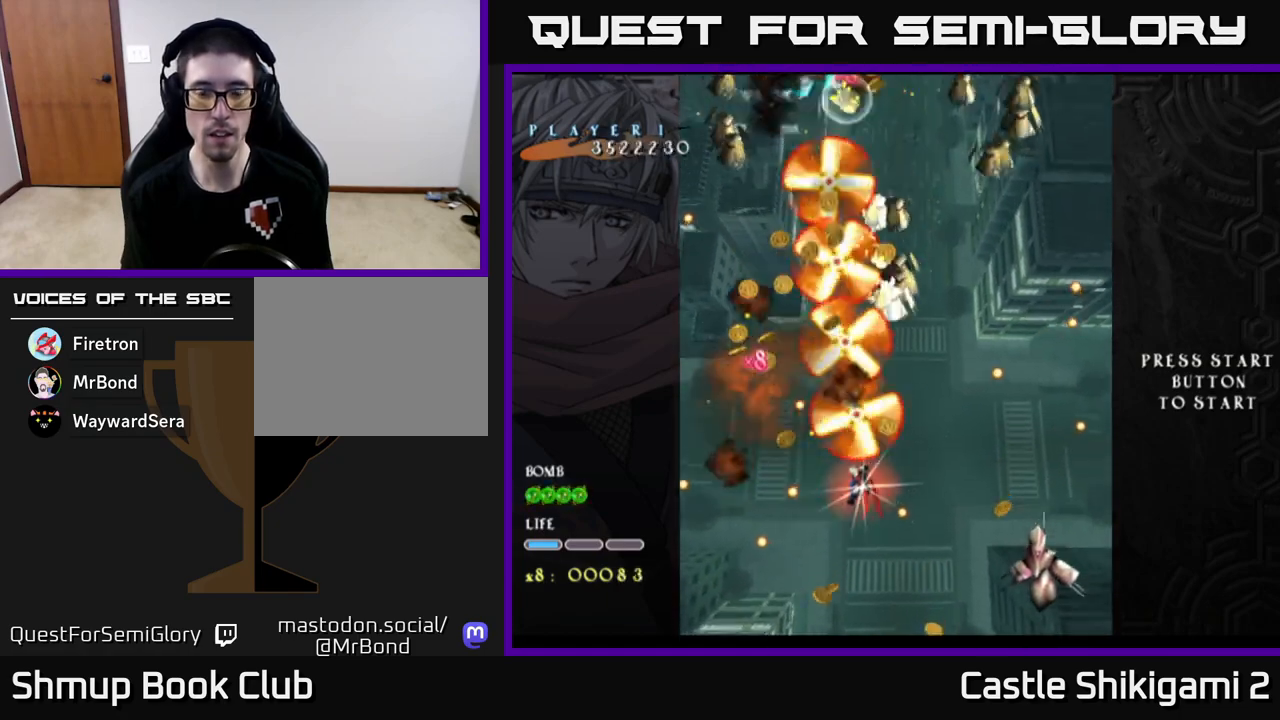
{"buttons": ["B"], "left_stick": "up-right", "events": [[167, "left_stick", "up-right"], [267, "left_stick", "right"], [400, "left_stick", "up-right"]]}
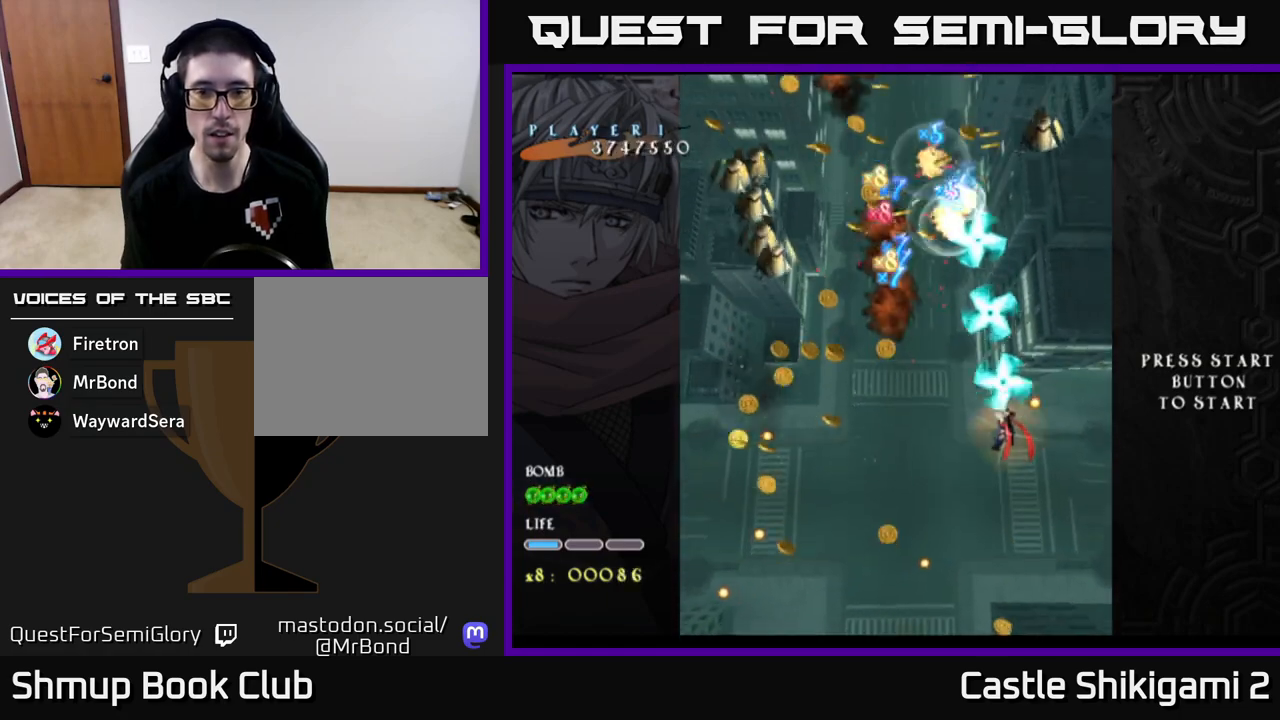
{"buttons": ["B"], "left_stick": "left", "events": [[33, "left_stick", "up-left"], [83, "left_stick", "left"]]}
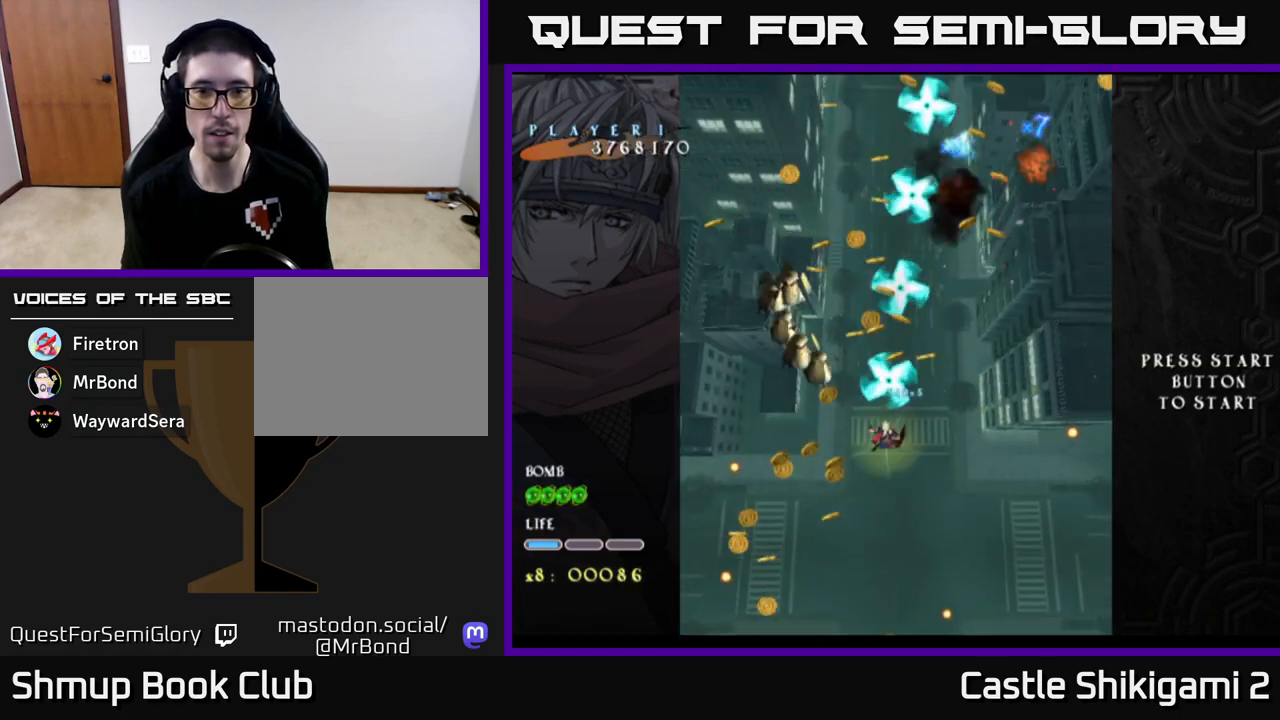
{"buttons": ["B"], "left_stick": "right", "events": [[100, "left_stick", "down-left"], [267, "left_stick", "up-left"], [417, "left_stick", "up-right"], [500, "left_stick", "right"]]}
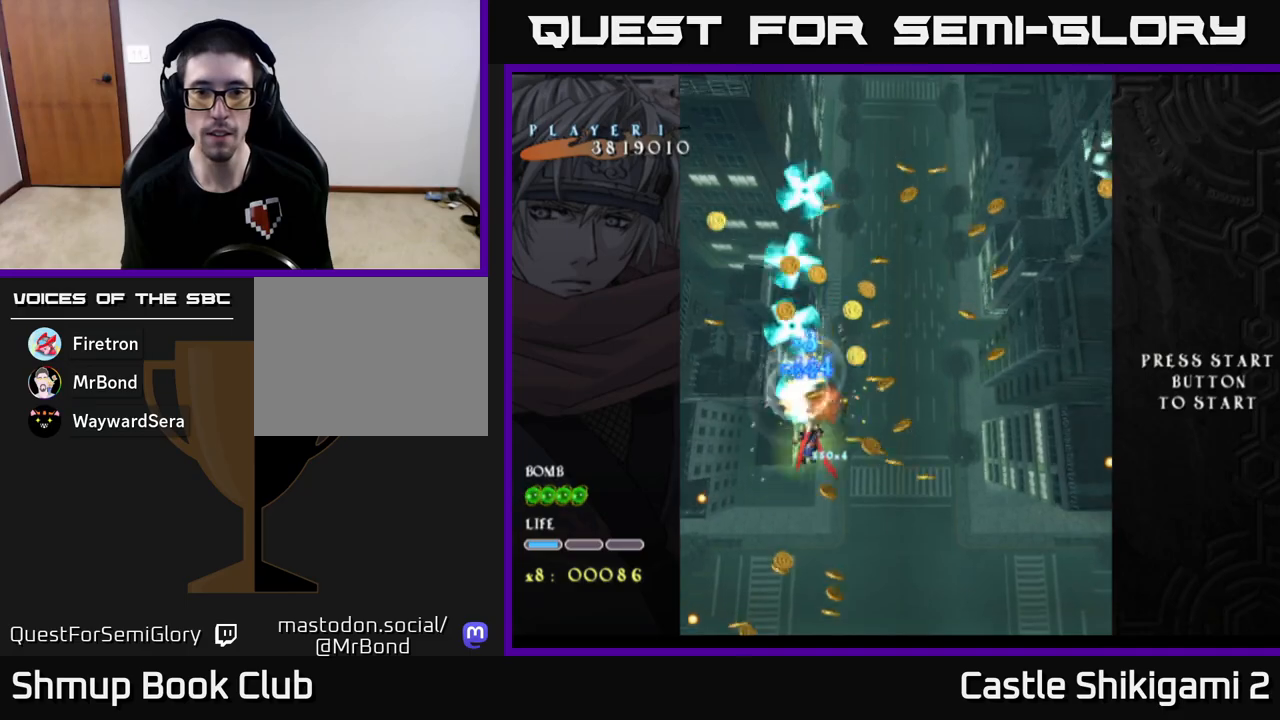
{"buttons": ["B"], "left_stick": "up-right", "events": [[317, "left_stick", "up-right"]]}
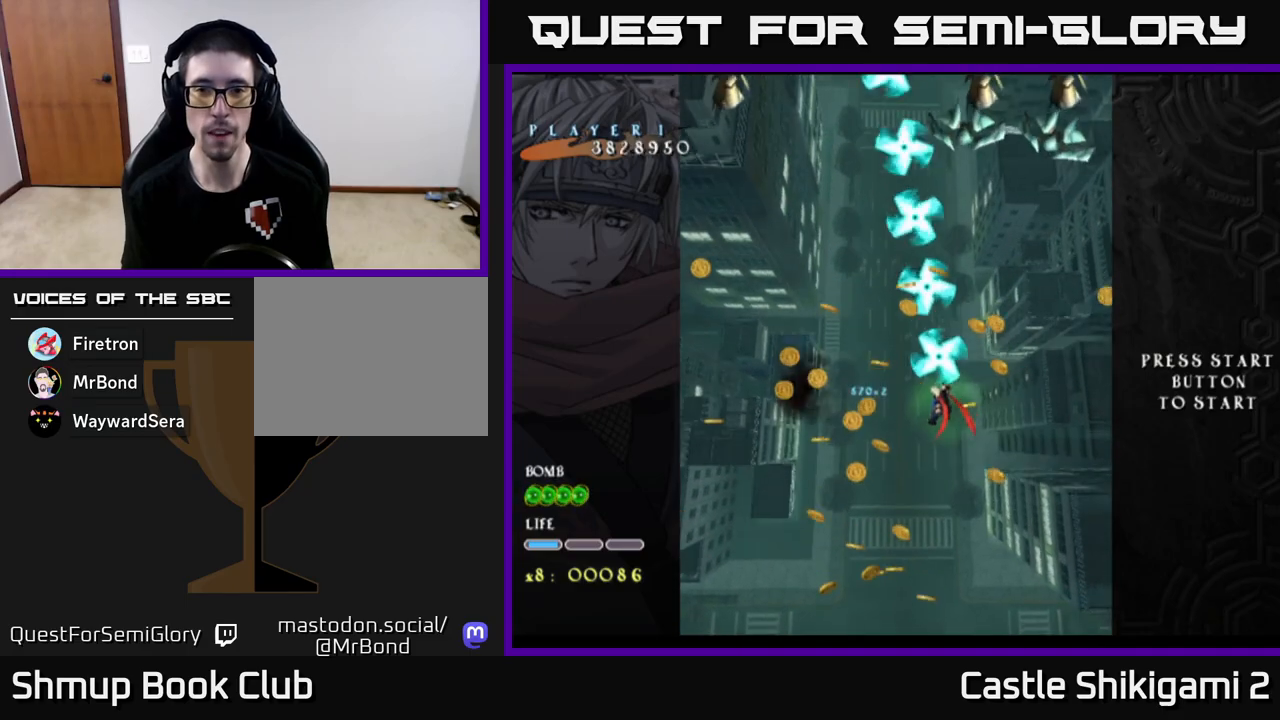
{"buttons": ["B"], "left_stick": "up-right", "events": []}
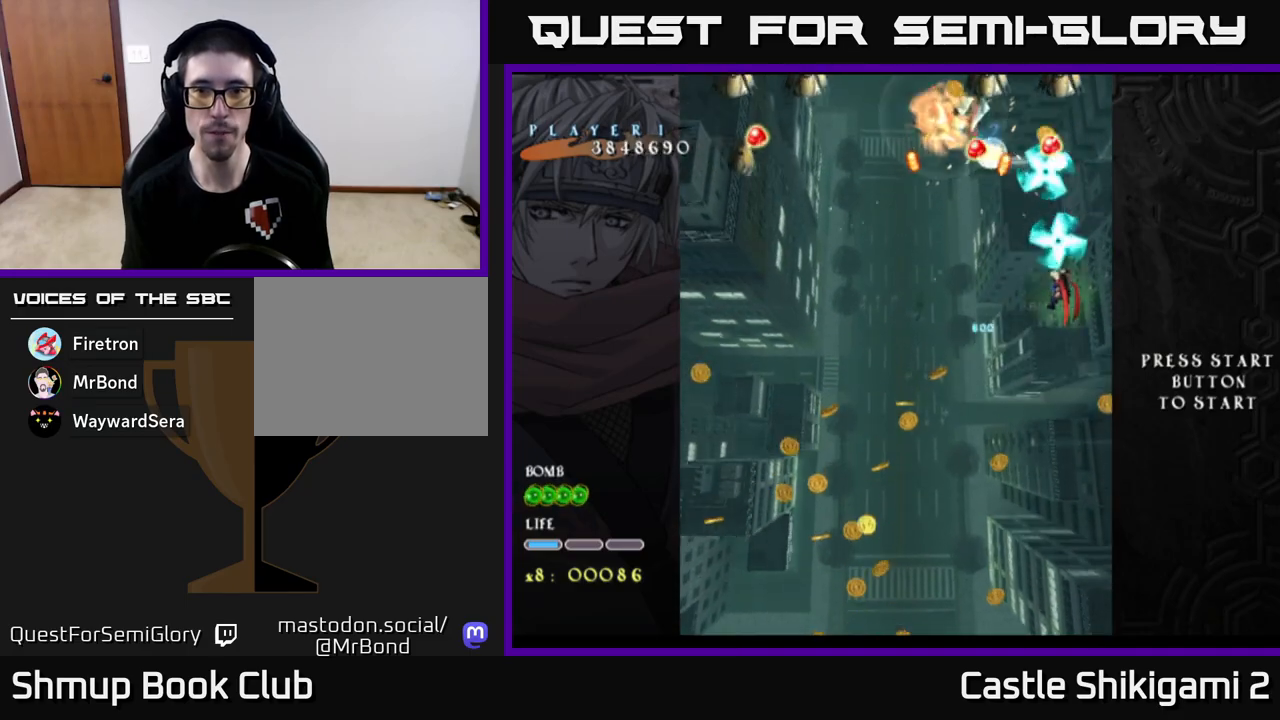
{"buttons": ["B"], "left_stick": "down-left", "events": [[117, "left_stick", "left"], [433, "left_stick", "down-left"]]}
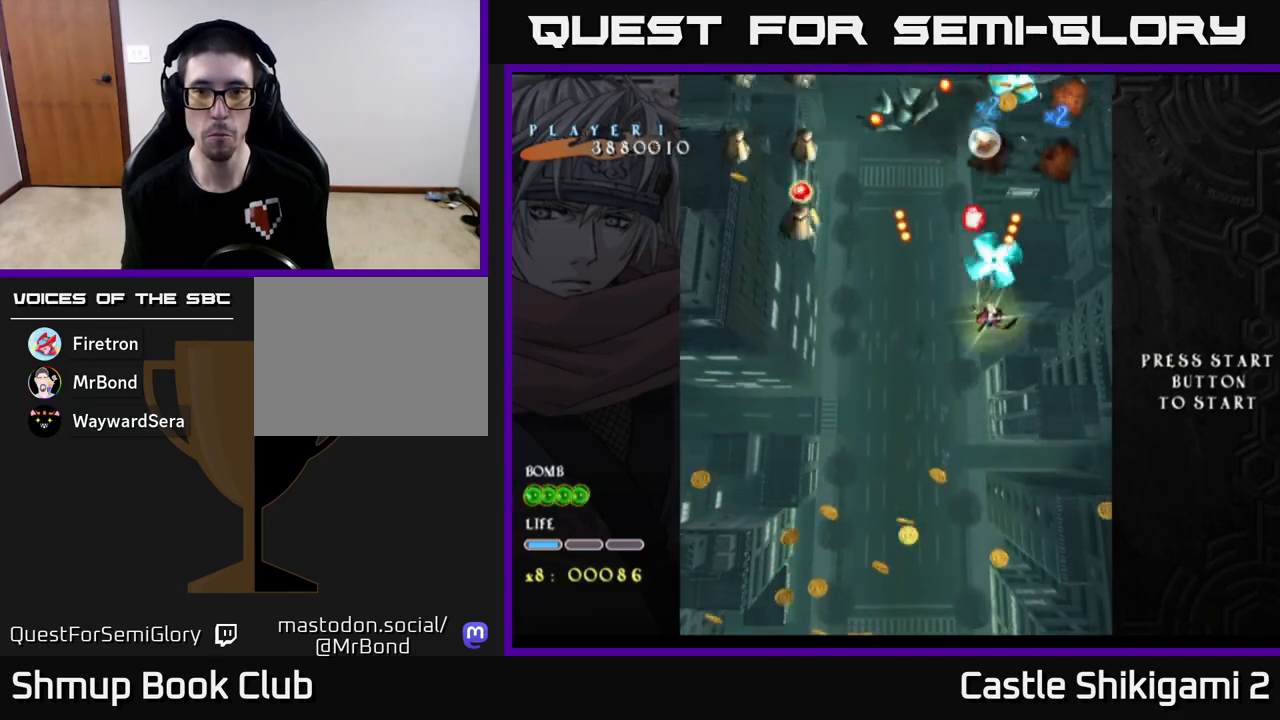
{"buttons": ["B"], "left_stick": "center", "events": [[133, "left_stick", "up-left"], [283, "left_stick", "center"]]}
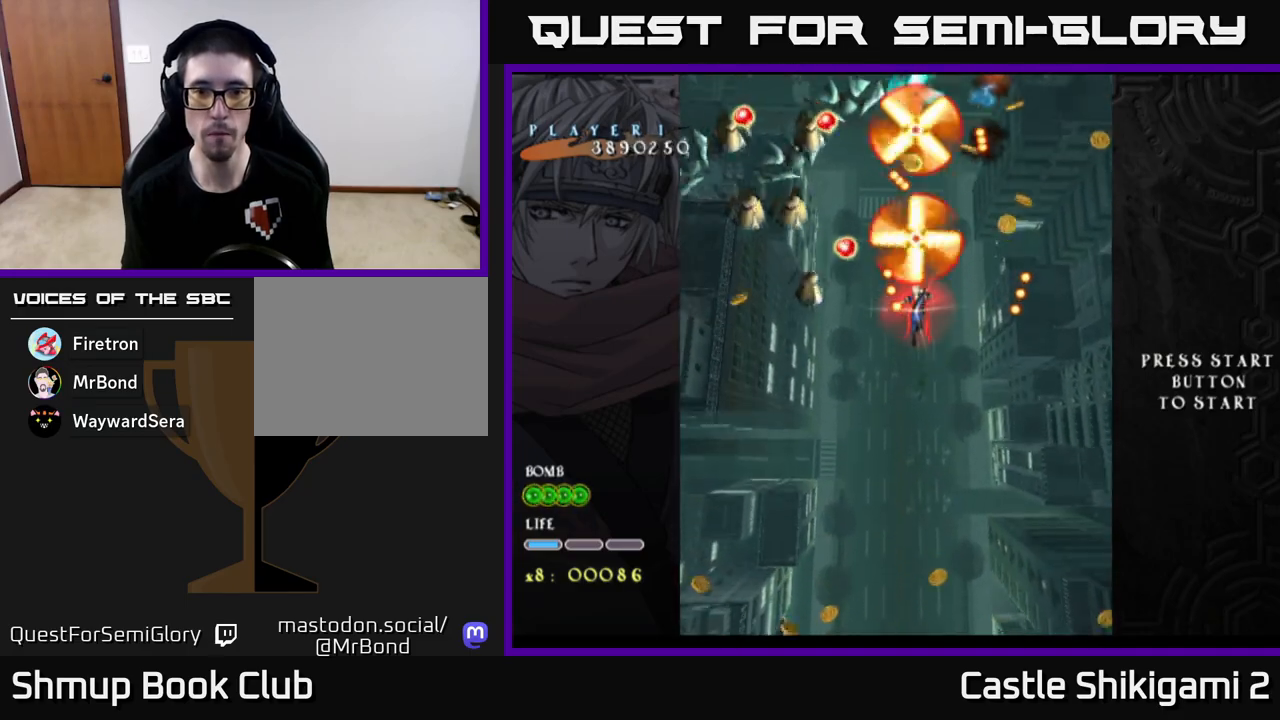
{"buttons": ["B"], "left_stick": "down", "events": [[167, "left_stick", "left"], [250, "left_stick", "center"], [483, "left_stick", "down"]]}
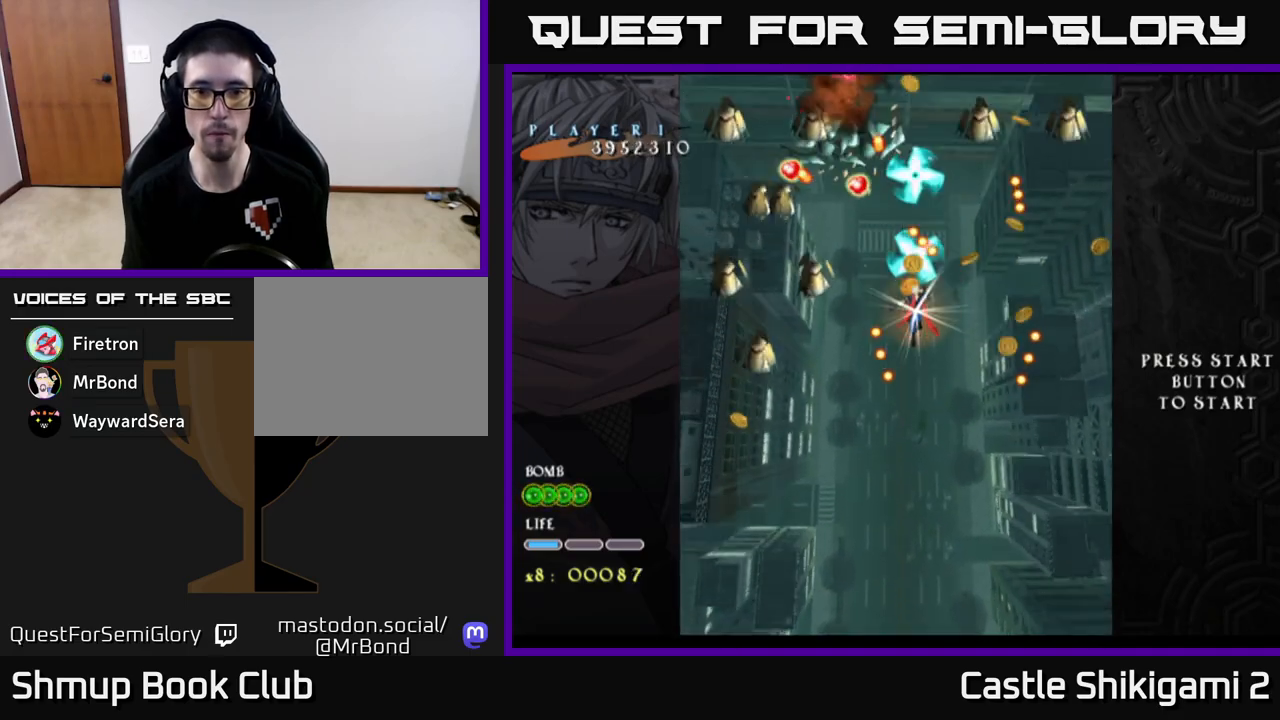
{"buttons": ["B"], "left_stick": "left", "events": [[217, "left_stick", "center"], [450, "left_stick", "left"]]}
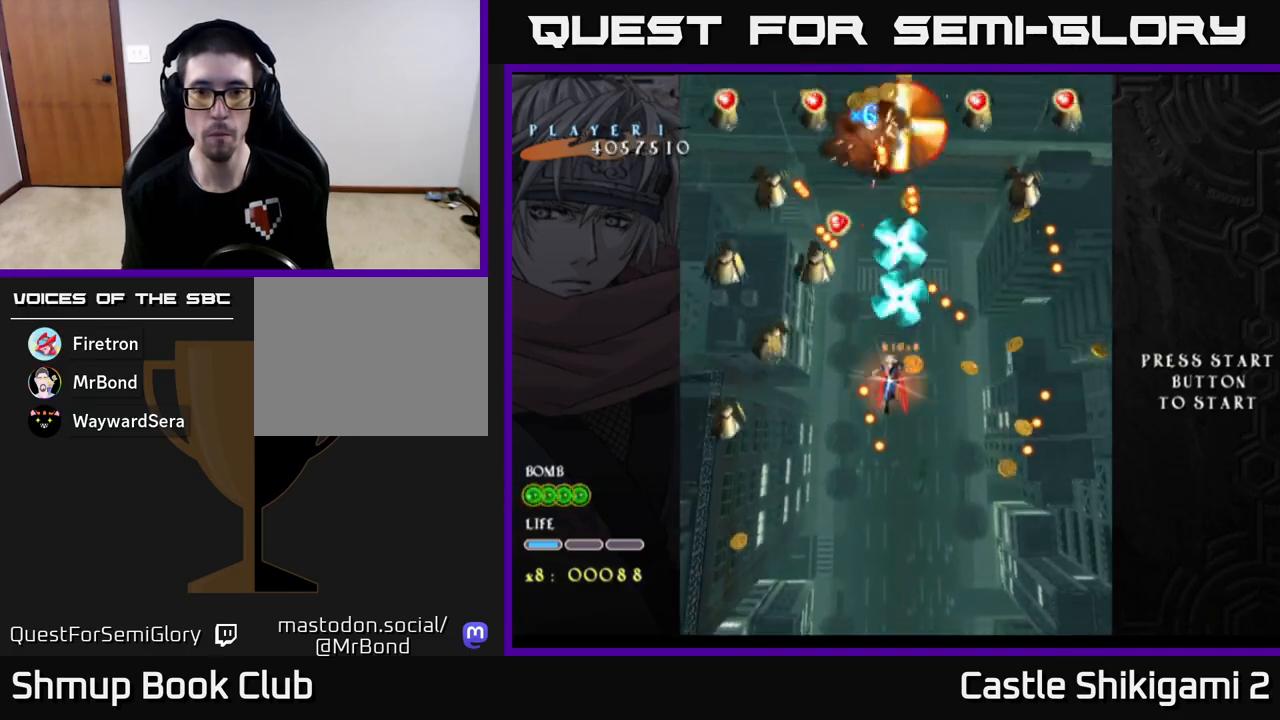
{"buttons": ["B"], "left_stick": "down-right", "events": [[67, "left_stick", "center"], [350, "left_stick", "down-right"]]}
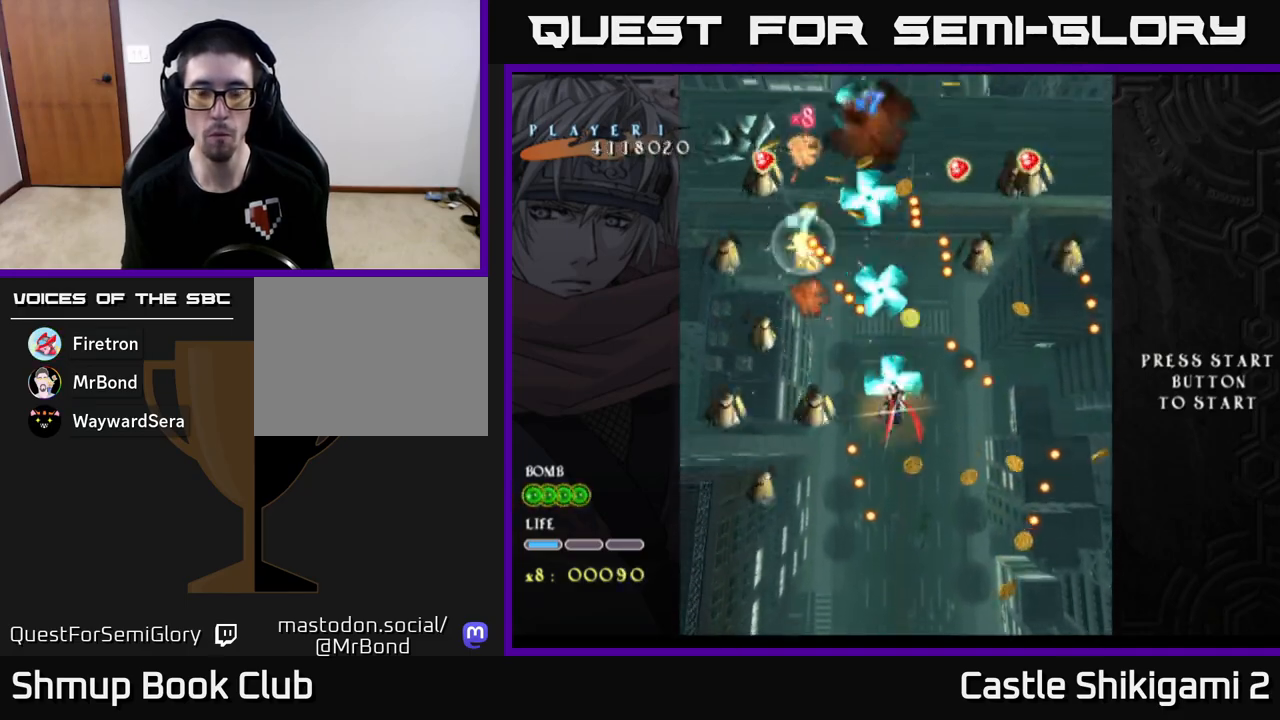
{"buttons": [], "left_stick": "center", "events": [[217, "left_stick", "down-left"], [367, "left_stick", "down"], [483, "left_stick", "center"], [500, "B", "up"]]}
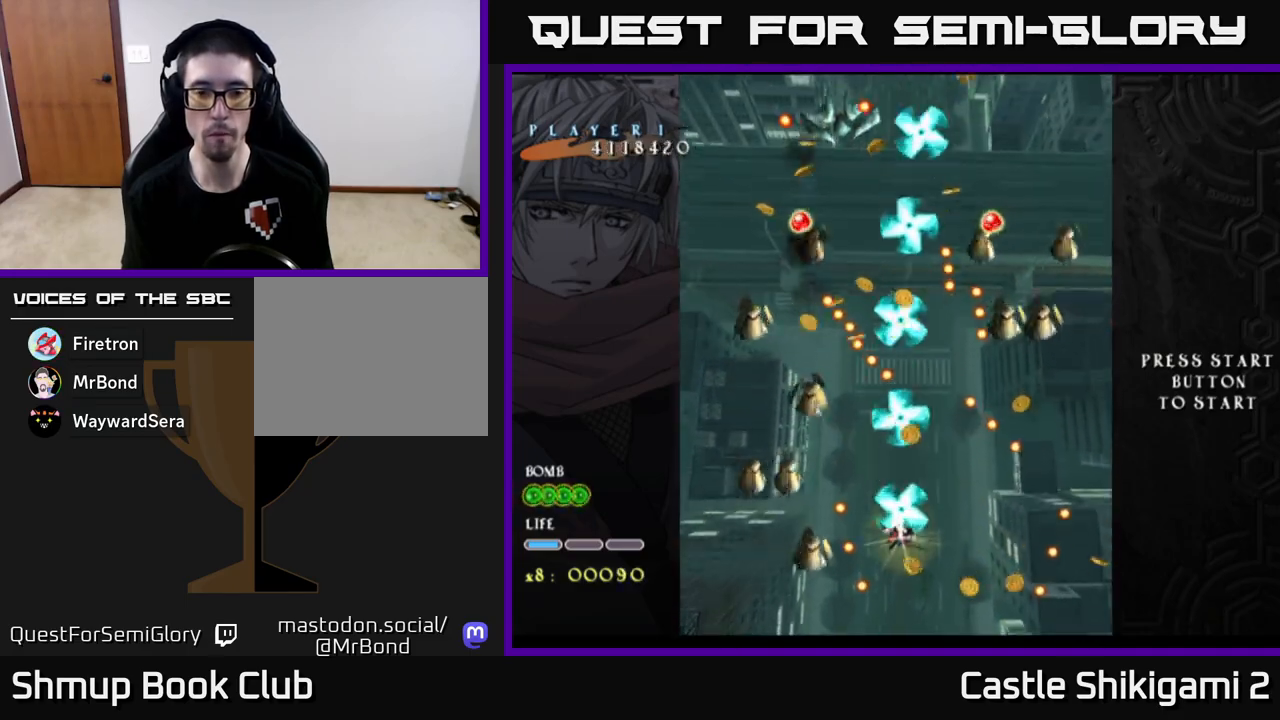
{"buttons": ["X"], "left_stick": "center", "events": [[100, "X", "down"], [317, "left_stick", "down"], [483, "left_stick", "center"]]}
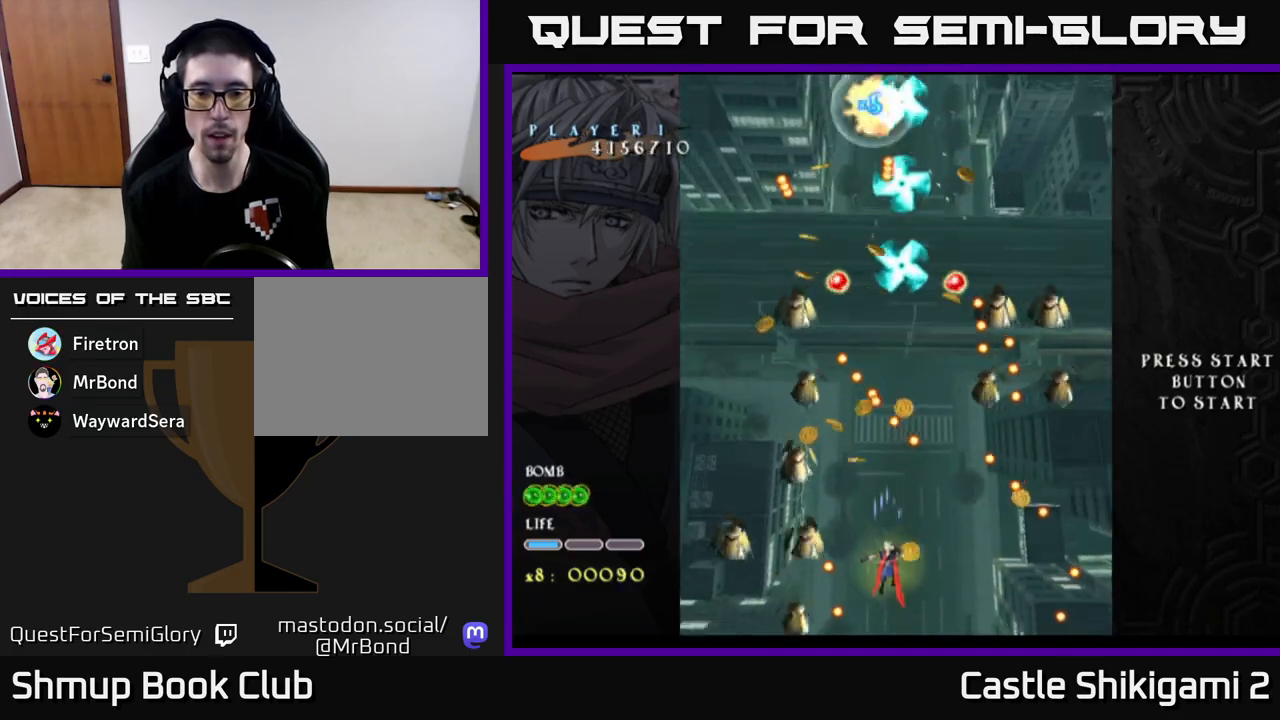
{"buttons": ["X"], "left_stick": "up-left", "events": [[183, "left_stick", "left"], [367, "left_stick", "up-right"], [483, "left_stick", "up-left"]]}
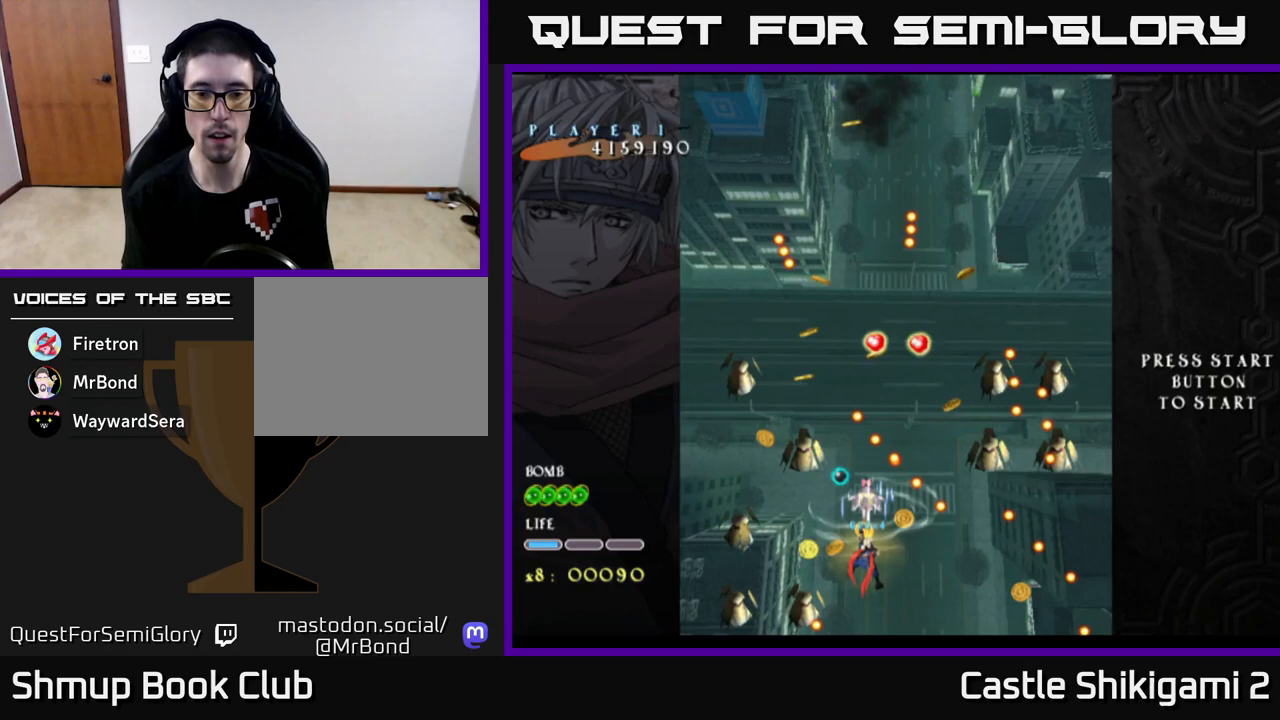
{"buttons": ["X"], "left_stick": "down-right", "events": [[100, "left_stick", "down-right"], [233, "left_stick", "left"], [417, "left_stick", "center"], [483, "left_stick", "down-right"]]}
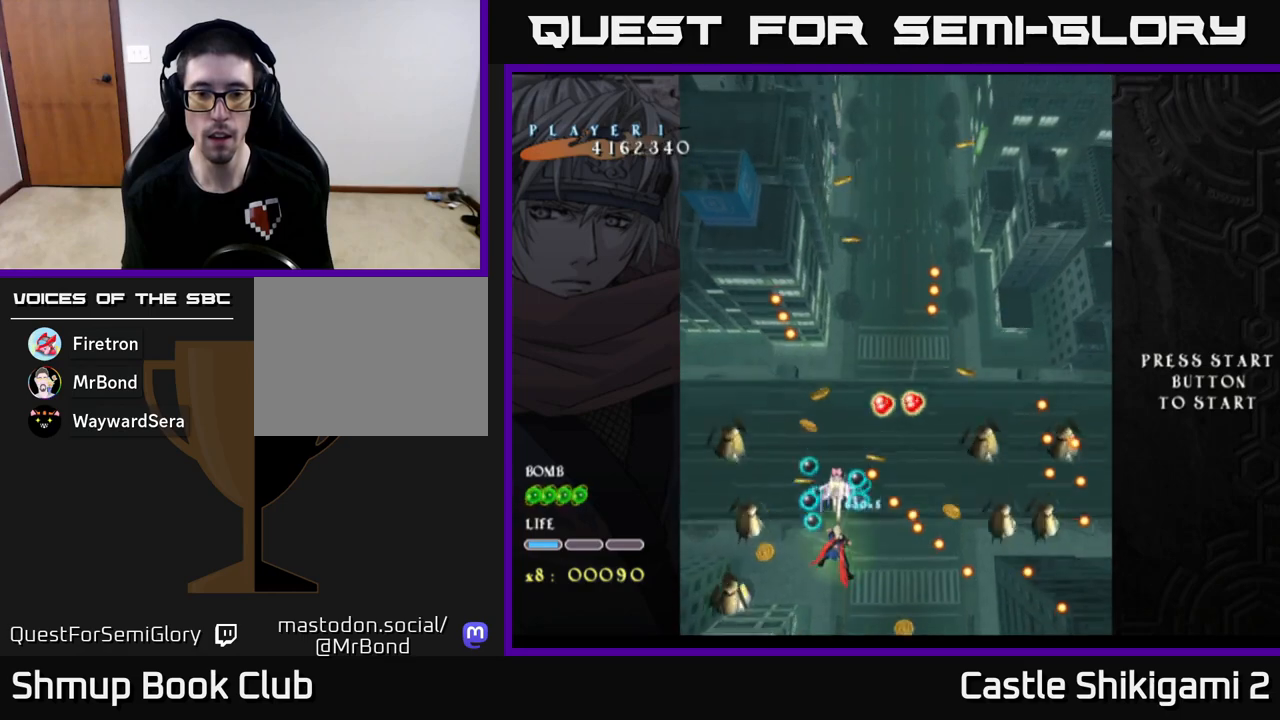
{"buttons": ["X"], "left_stick": "up-right", "events": [[33, "left_stick", "center"], [317, "left_stick", "up-right"], [383, "left_stick", "up"], [483, "left_stick", "up-right"]]}
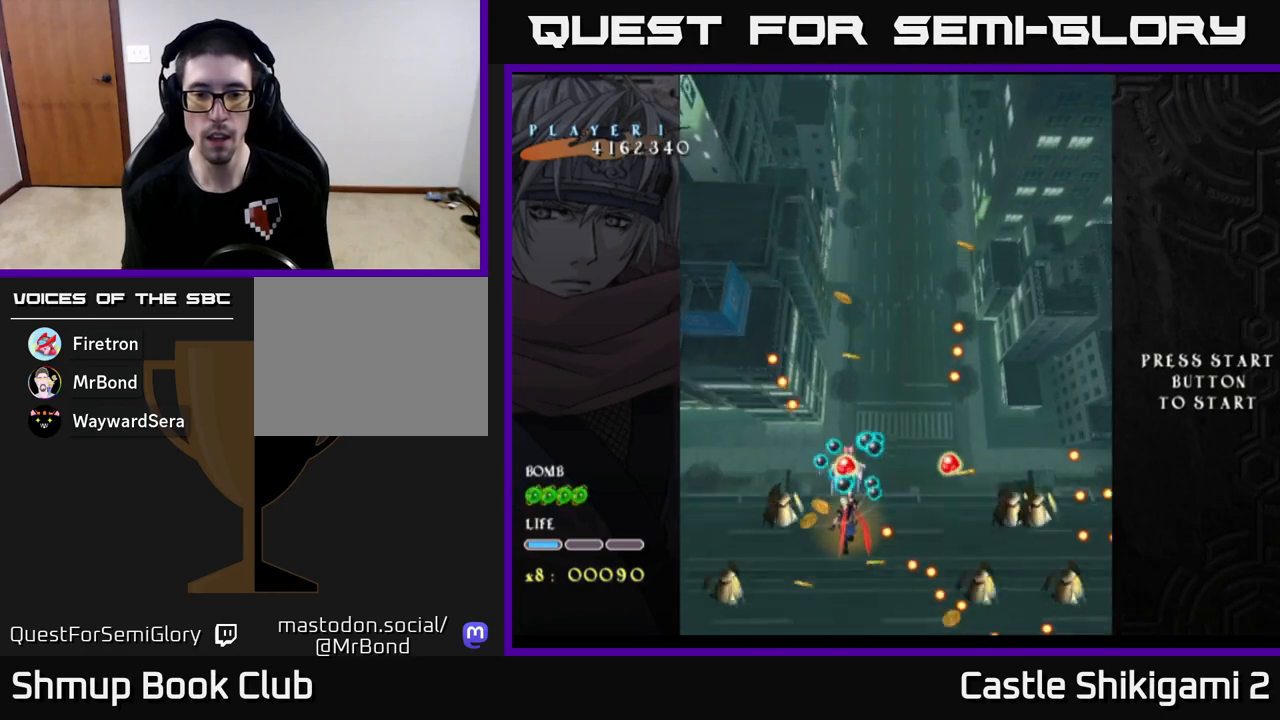
{"buttons": ["X"], "left_stick": "up-right", "events": [[33, "left_stick", "right"], [183, "left_stick", "up-right"], [283, "left_stick", "right"], [400, "left_stick", "up-right"]]}
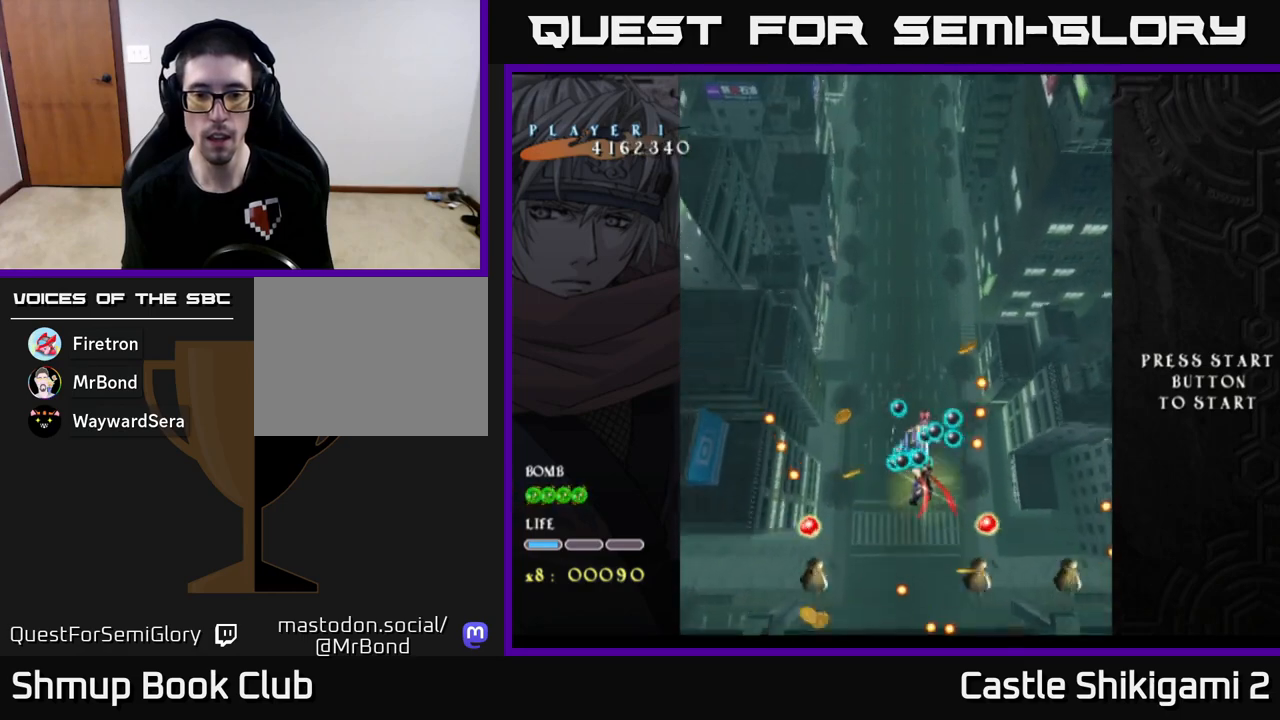
{"buttons": ["X"], "left_stick": "down-left", "events": [[167, "left_stick", "up-left"], [217, "left_stick", "center"], [367, "left_stick", "down-left"]]}
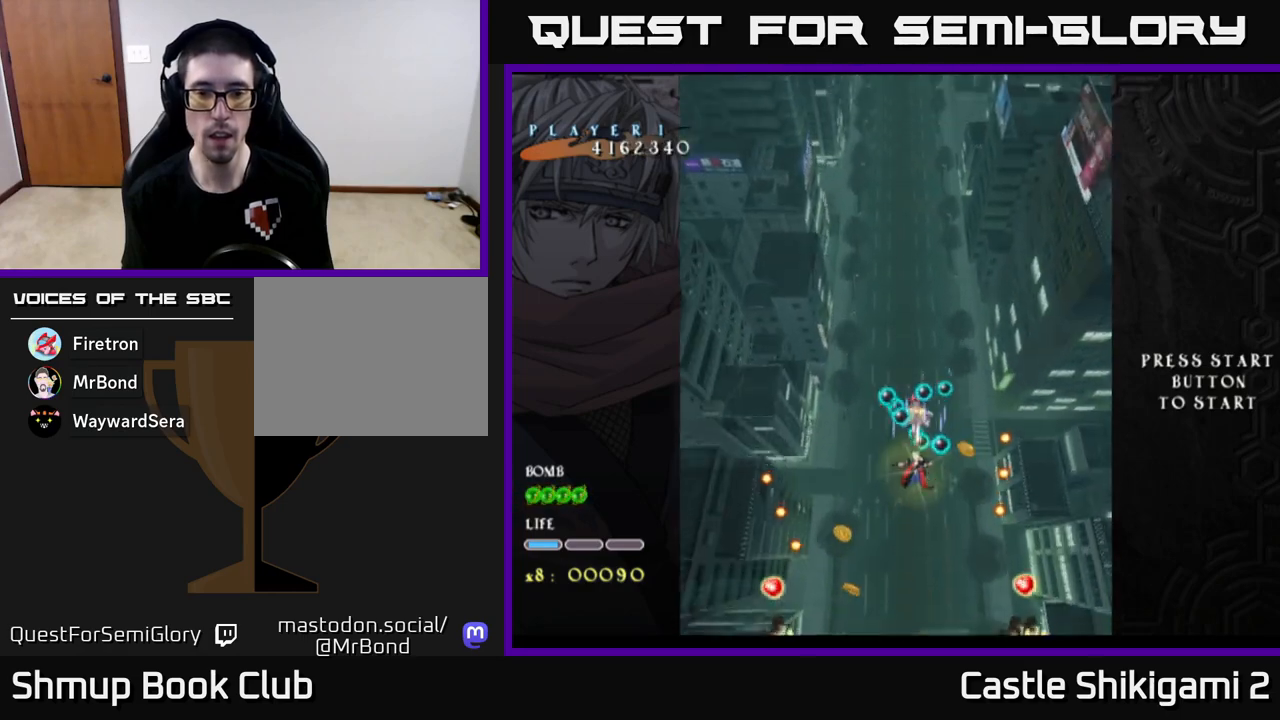
{"buttons": [], "left_stick": "down-right", "events": [[33, "X", "up"], [83, "left_stick", "center"], [250, "left_stick", "down-left"], [483, "left_stick", "down-right"]]}
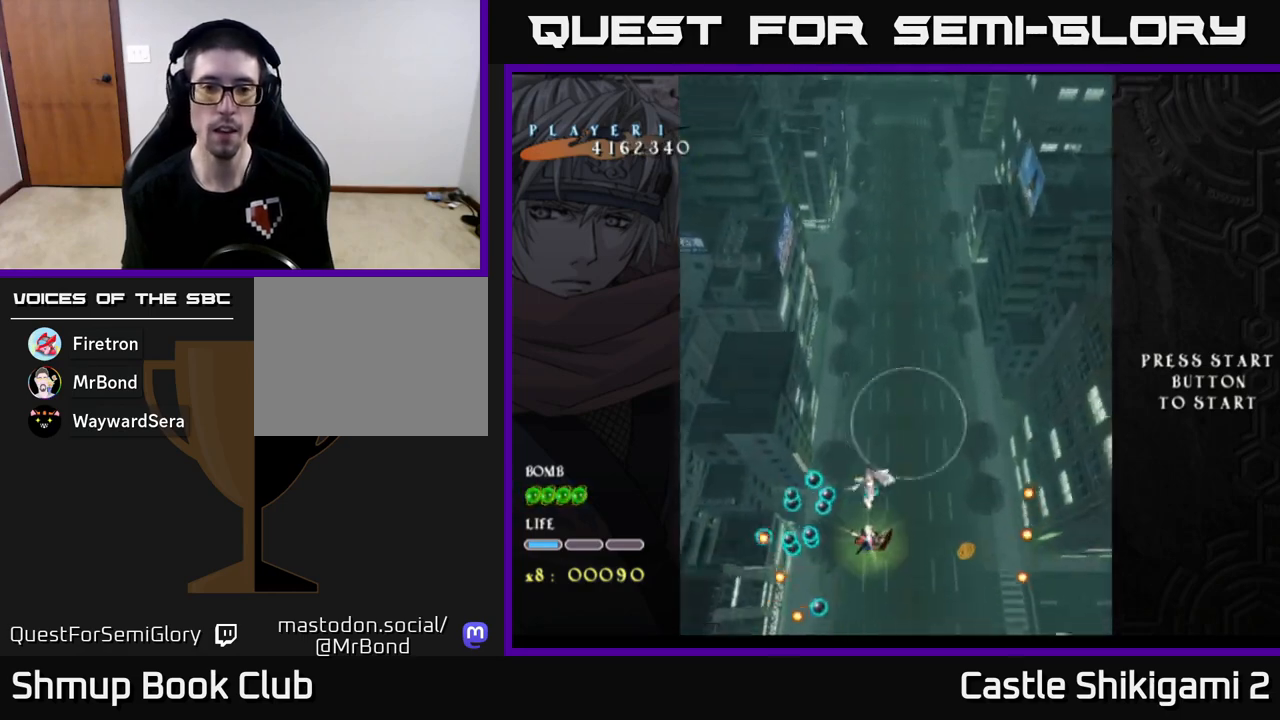
{"buttons": [], "left_stick": "up", "events": [[200, "left_stick", "down-left"], [267, "left_stick", "up"]]}